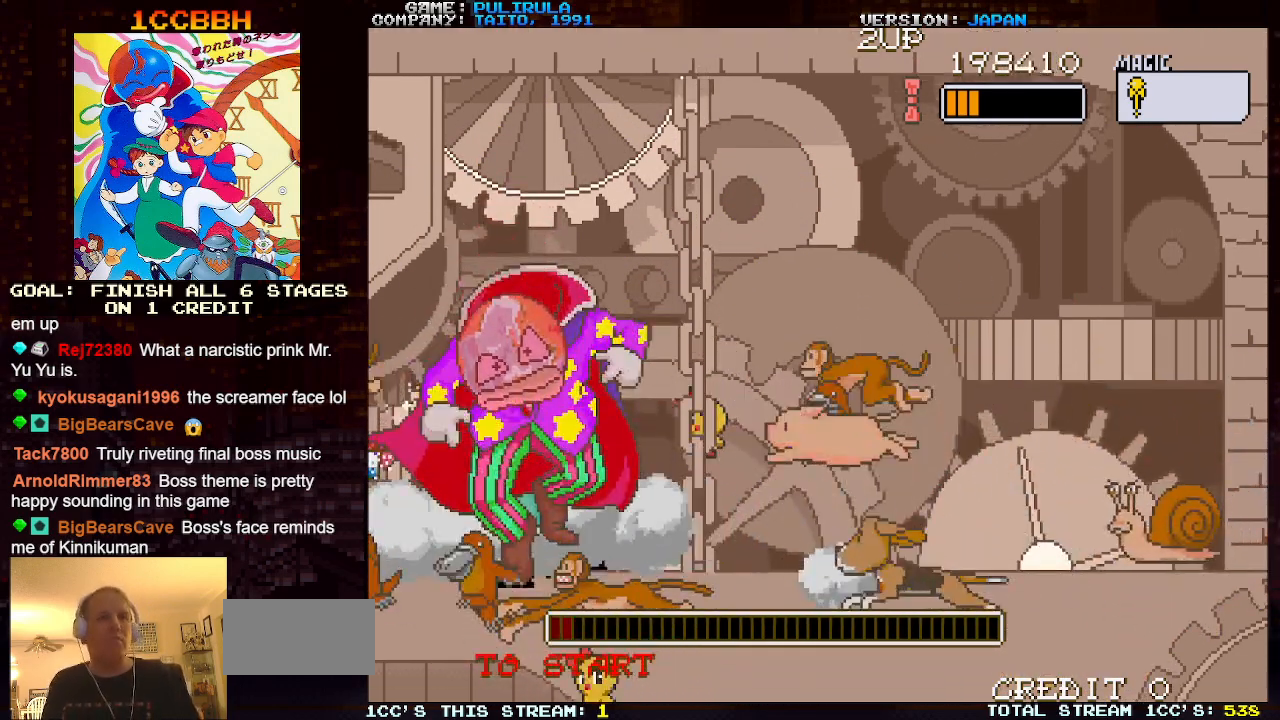
Gameplay with a controller (arcade stick); each line is a JSON object with the inputs held at the frame after it. "events" lists button and stick changes between this image and that frame as [ms after this image, input, new state], when the widget could be followed in between. Not read: L3 R3.
{"buttons": ["SQUARE"], "left_stick": "center", "events": [[83, "SQUARE", "up"], [167, "SQUARE", "down"], [250, "SQUARE", "up"], [317, "SQUARE", "down"], [400, "SQUARE", "up"], [484, "SQUARE", "down"]]}
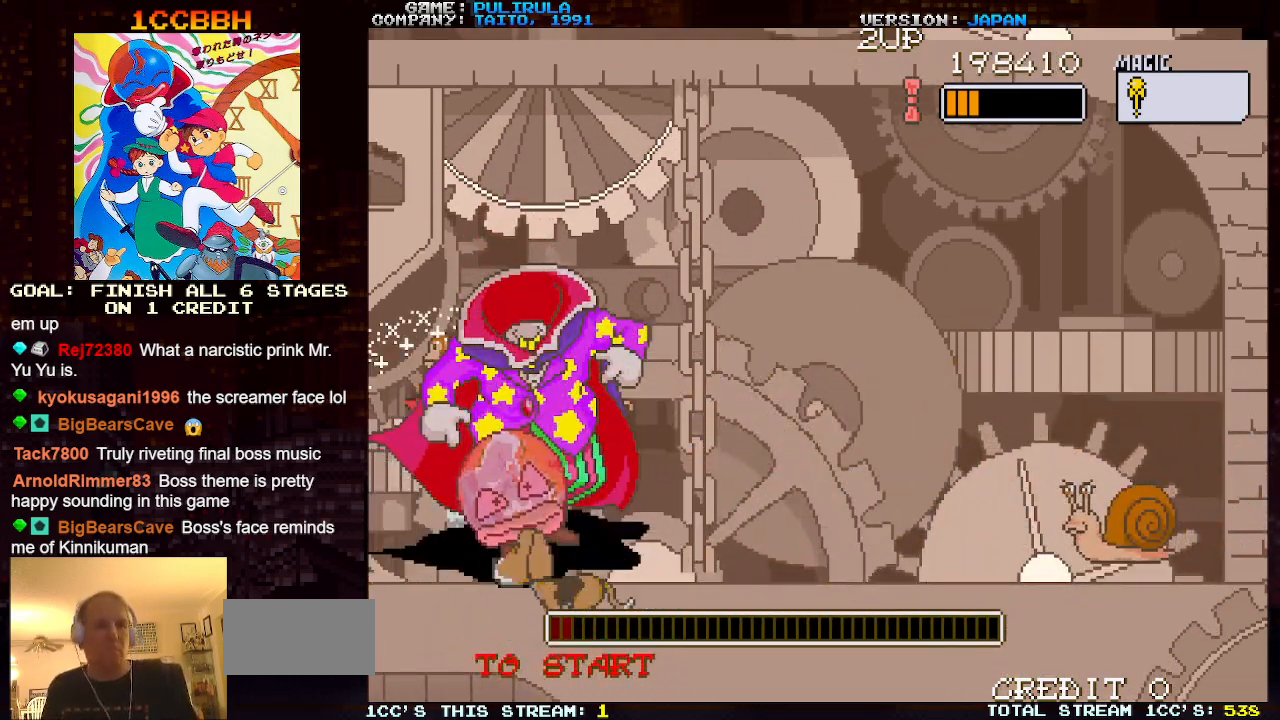
{"buttons": [], "left_stick": "down-right", "events": [[84, "SQUARE", "up"], [267, "left_stick", "down-right"]]}
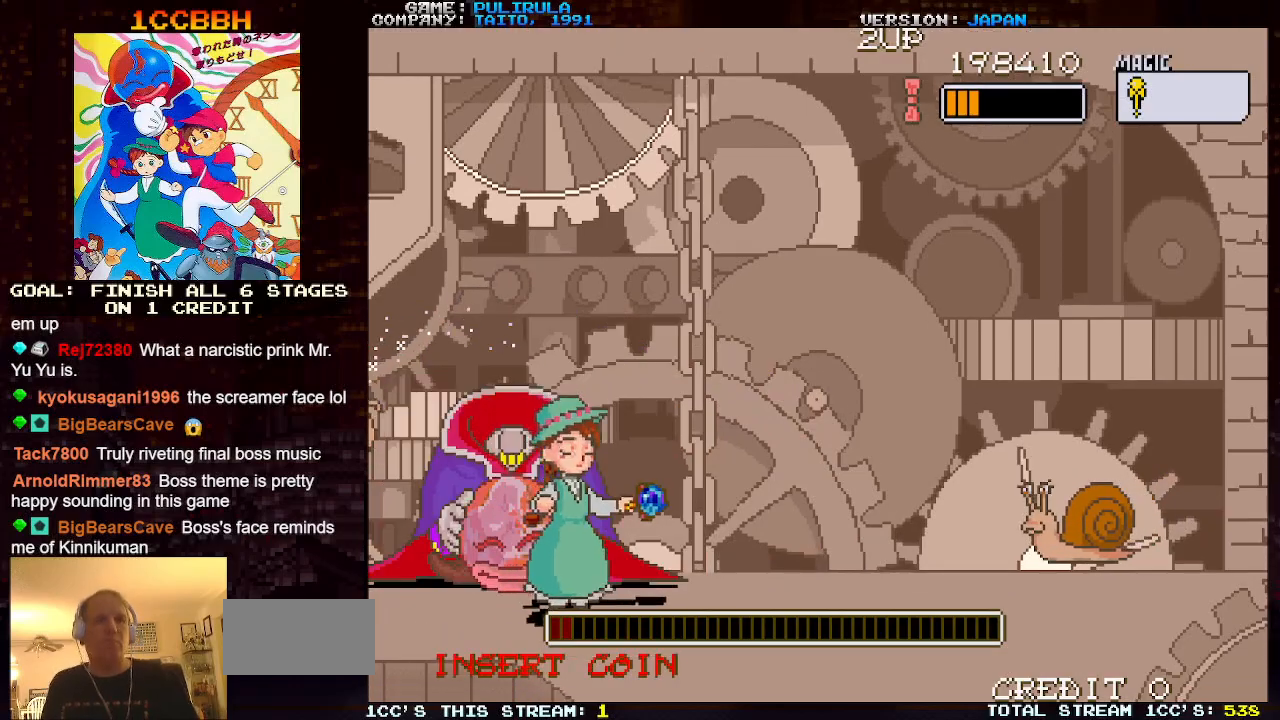
{"buttons": [], "left_stick": "right", "events": [[367, "left_stick", "right"]]}
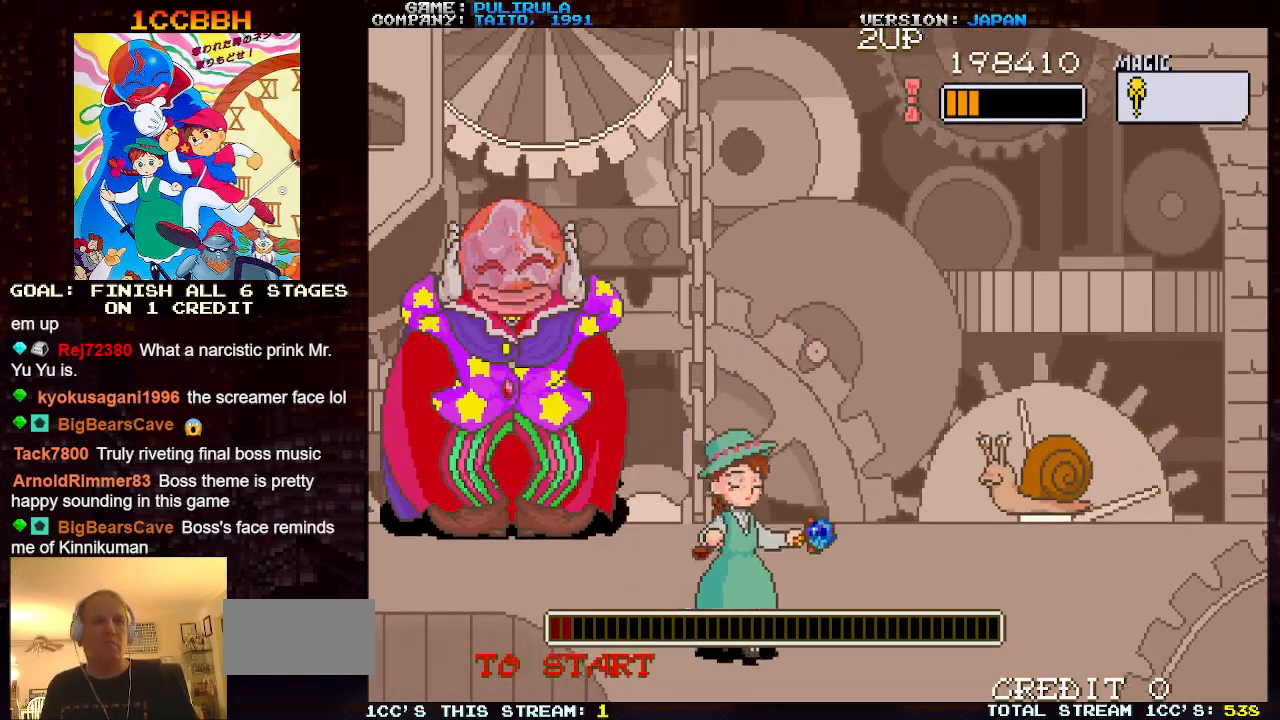
{"buttons": [], "left_stick": "down-right", "events": [[417, "left_stick", "down-right"]]}
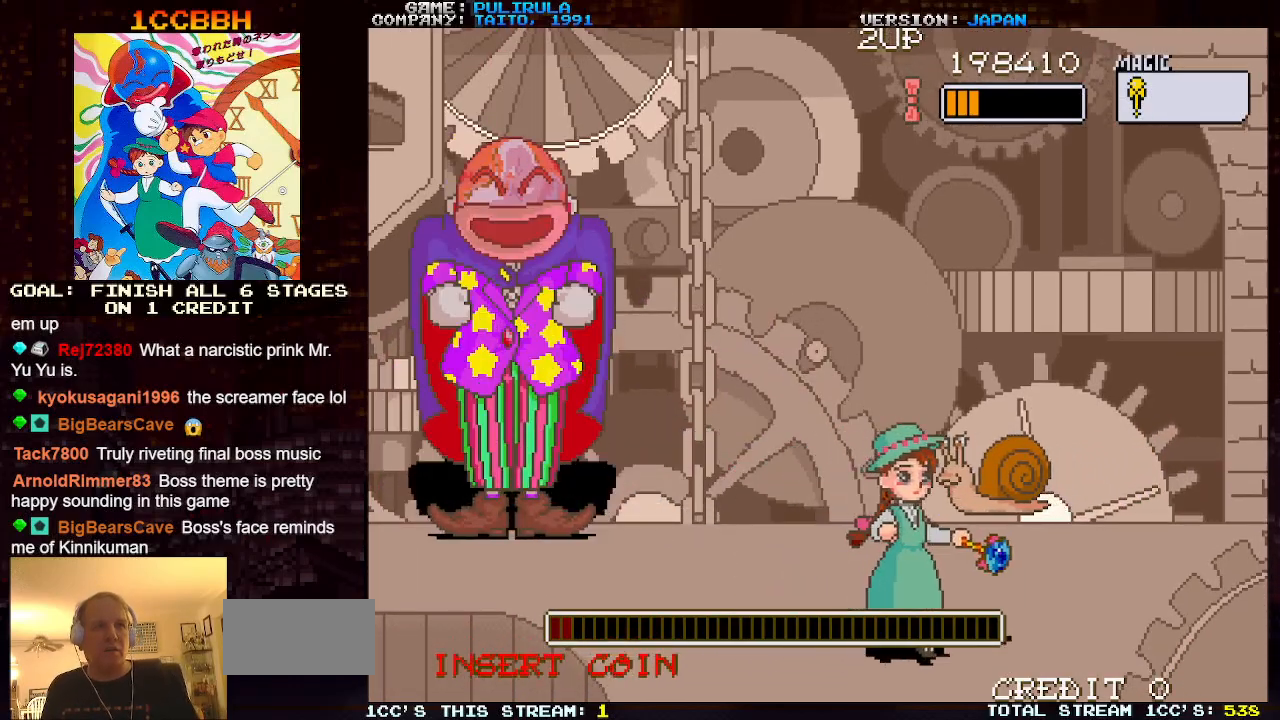
{"buttons": [], "left_stick": "right", "events": [[167, "left_stick", "center"], [500, "left_stick", "right"]]}
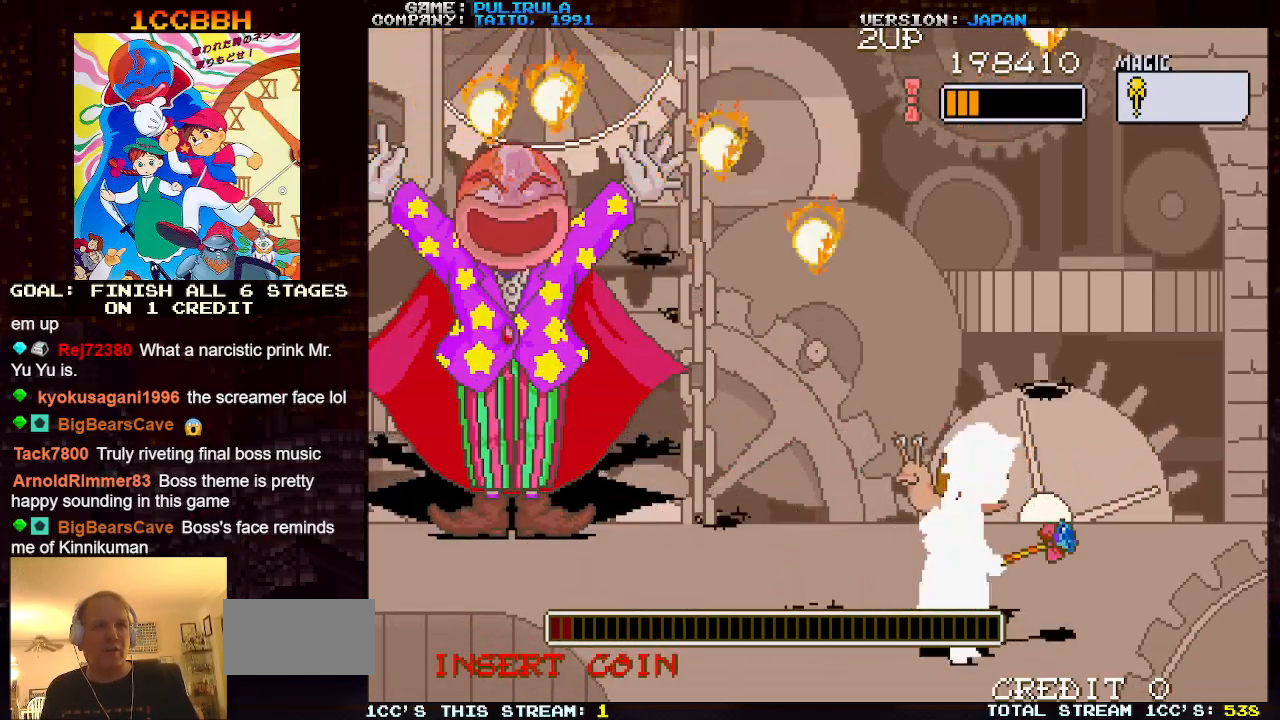
{"buttons": [], "left_stick": "right", "events": [[334, "left_stick", "center"], [417, "left_stick", "right"]]}
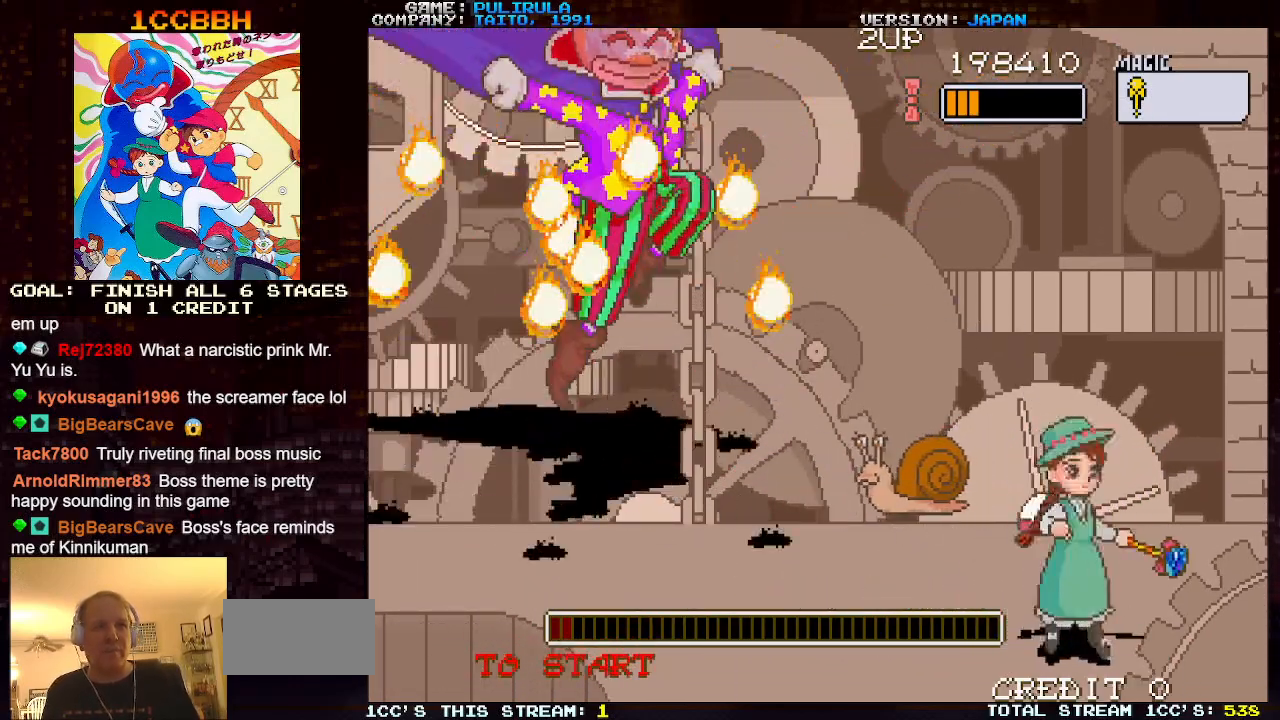
{"buttons": ["TRIANGLE"], "left_stick": "up-right", "events": [[117, "TRIANGLE", "down"], [400, "left_stick", "up-right"]]}
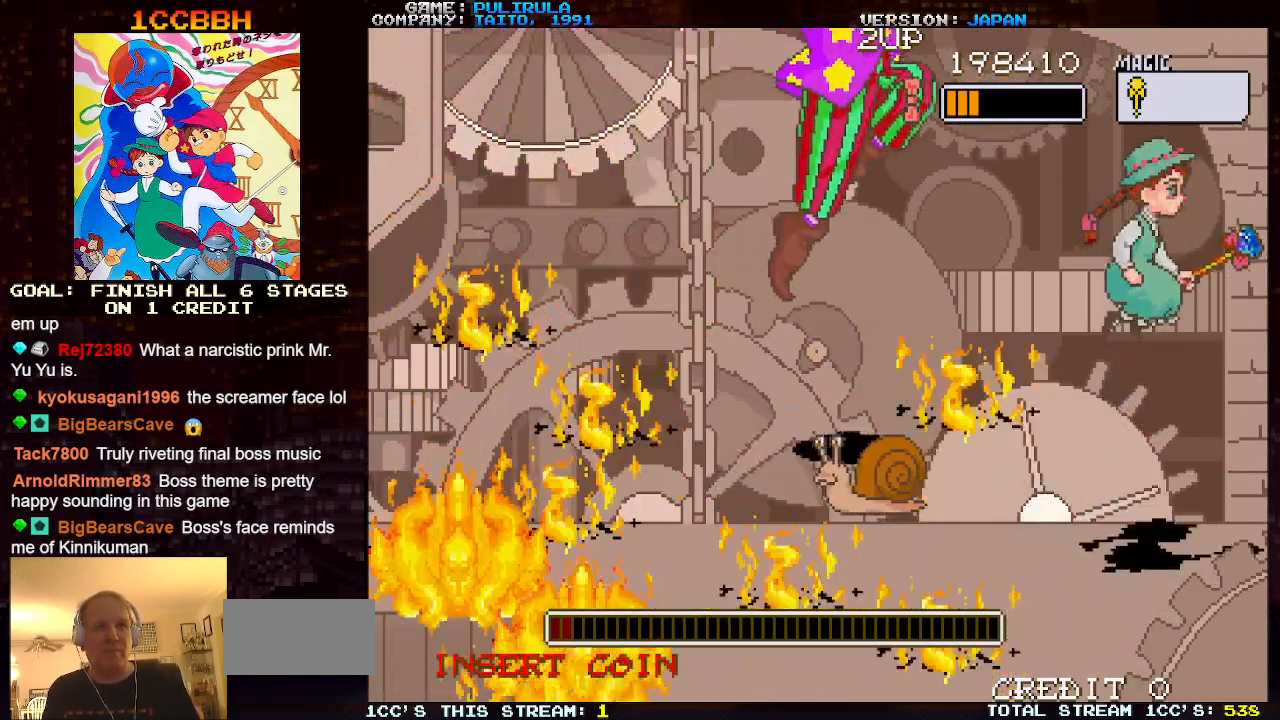
{"buttons": [], "left_stick": "left", "events": [[17, "left_stick", "right"], [301, "TRIANGLE", "up"], [384, "left_stick", "down"], [451, "left_stick", "left"]]}
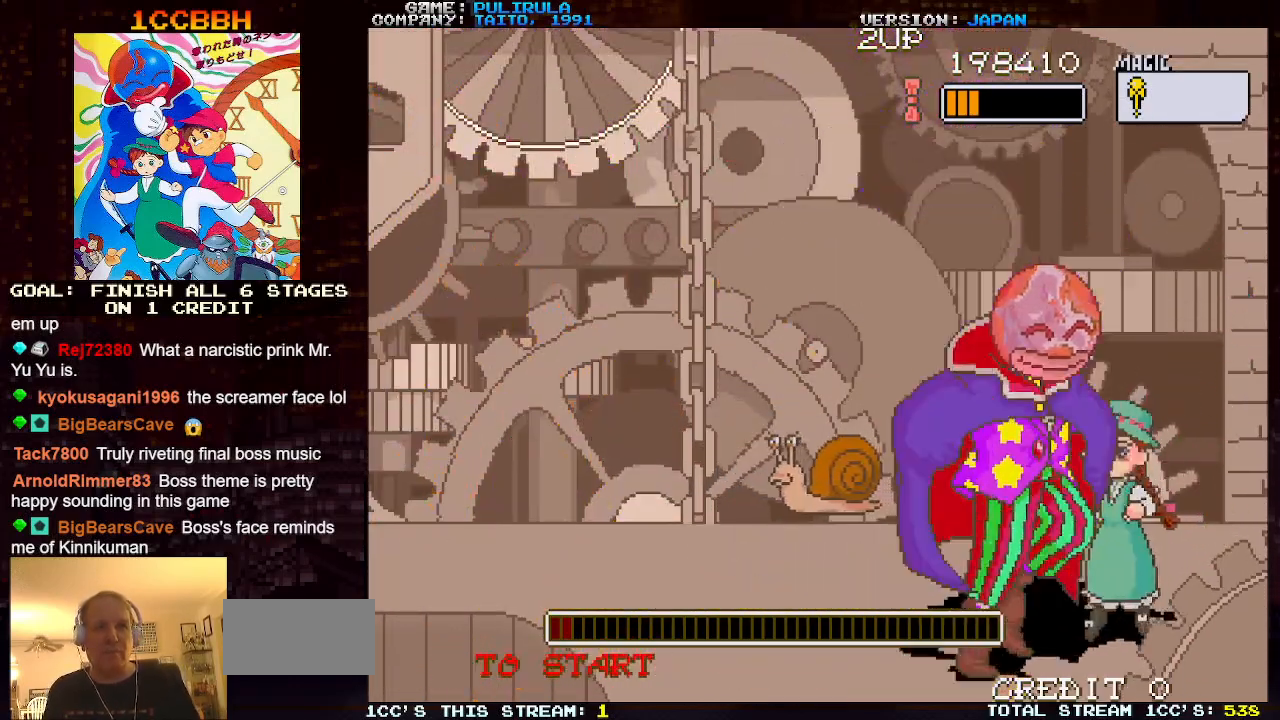
{"buttons": [], "left_stick": "center", "events": [[17, "SQUARE", "down"], [50, "left_stick", "center"], [100, "SQUARE", "up"]]}
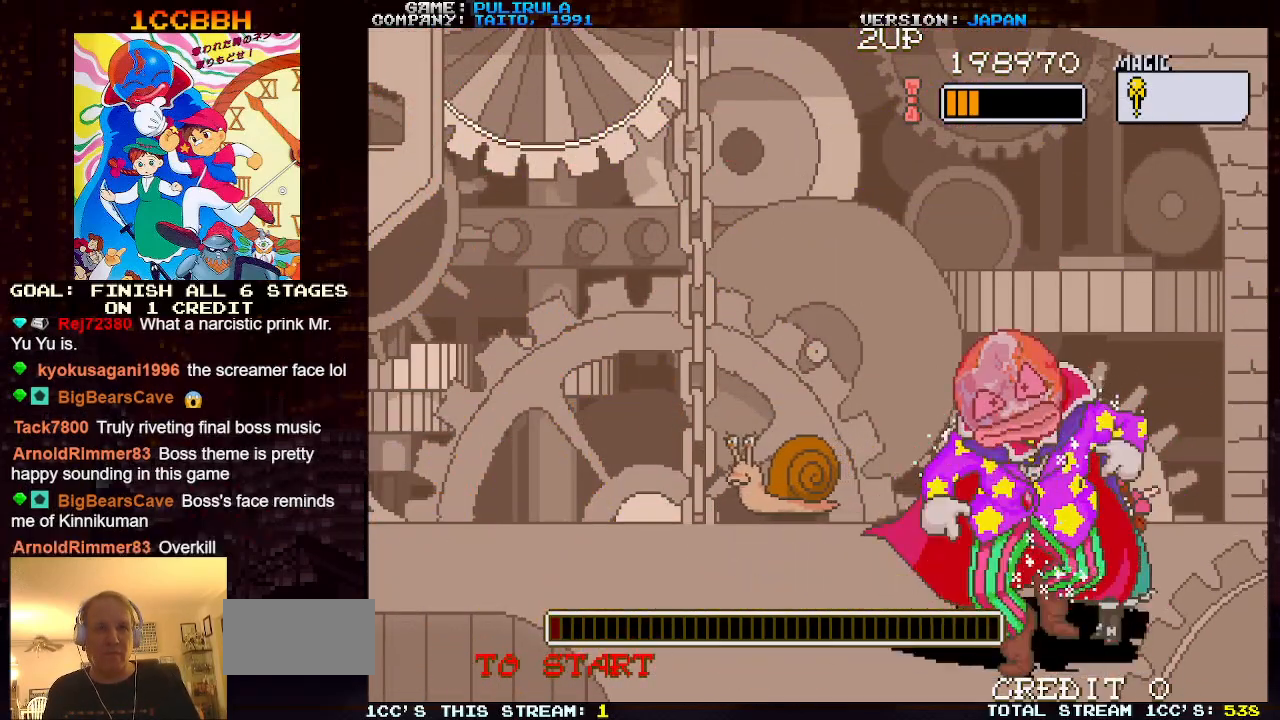
{"buttons": [], "left_stick": "up-left", "events": [[151, "left_stick", "left"], [201, "left_stick", "up-left"]]}
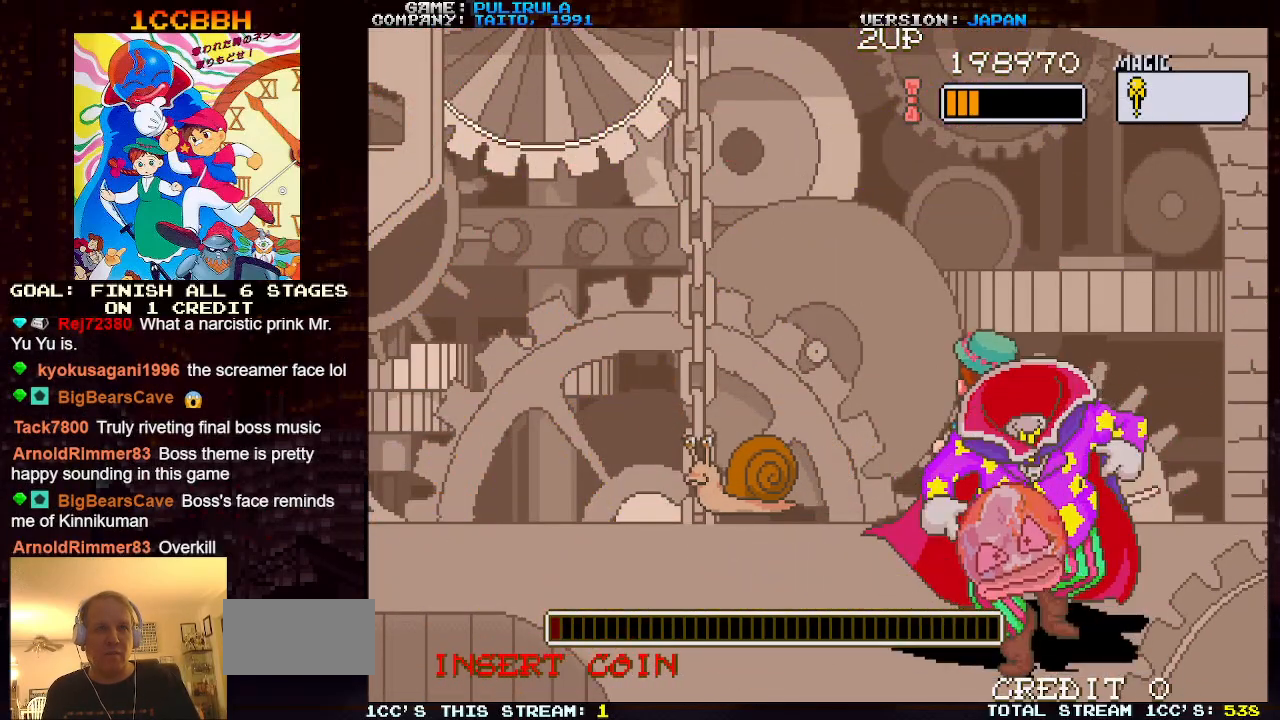
{"buttons": [], "left_stick": "left", "events": [[300, "left_stick", "left"]]}
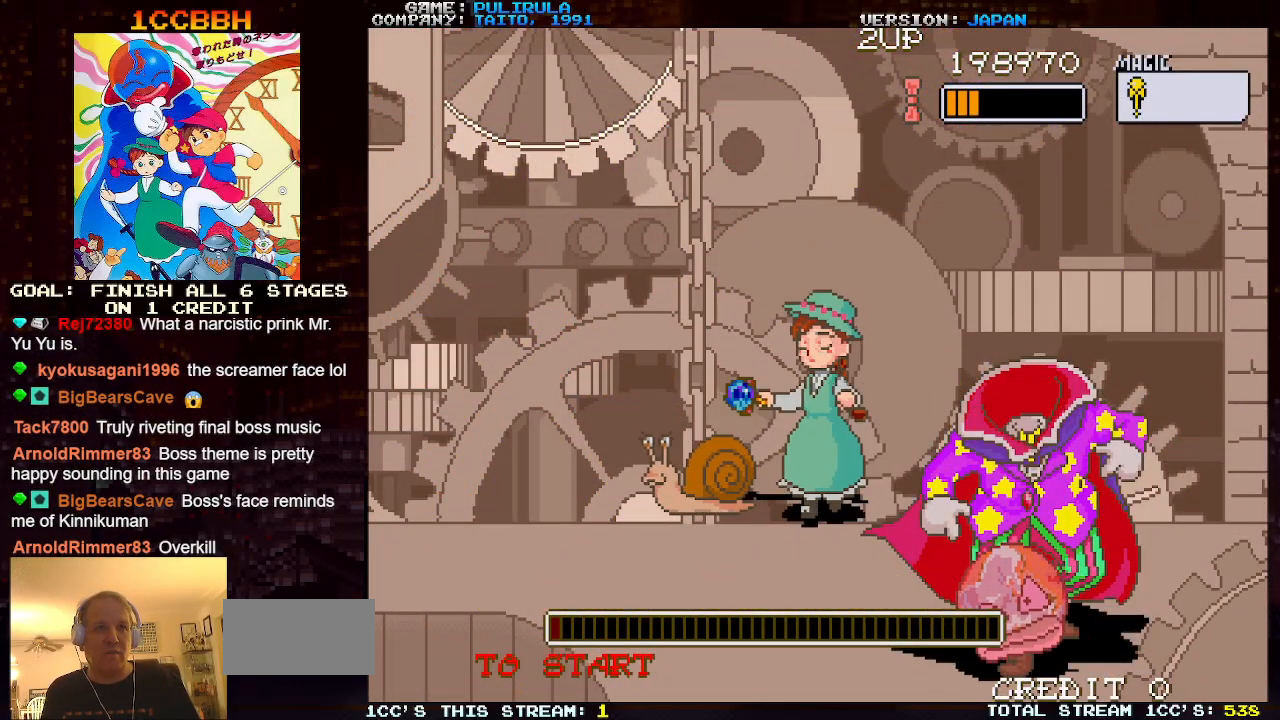
{"buttons": [], "left_stick": "left", "events": []}
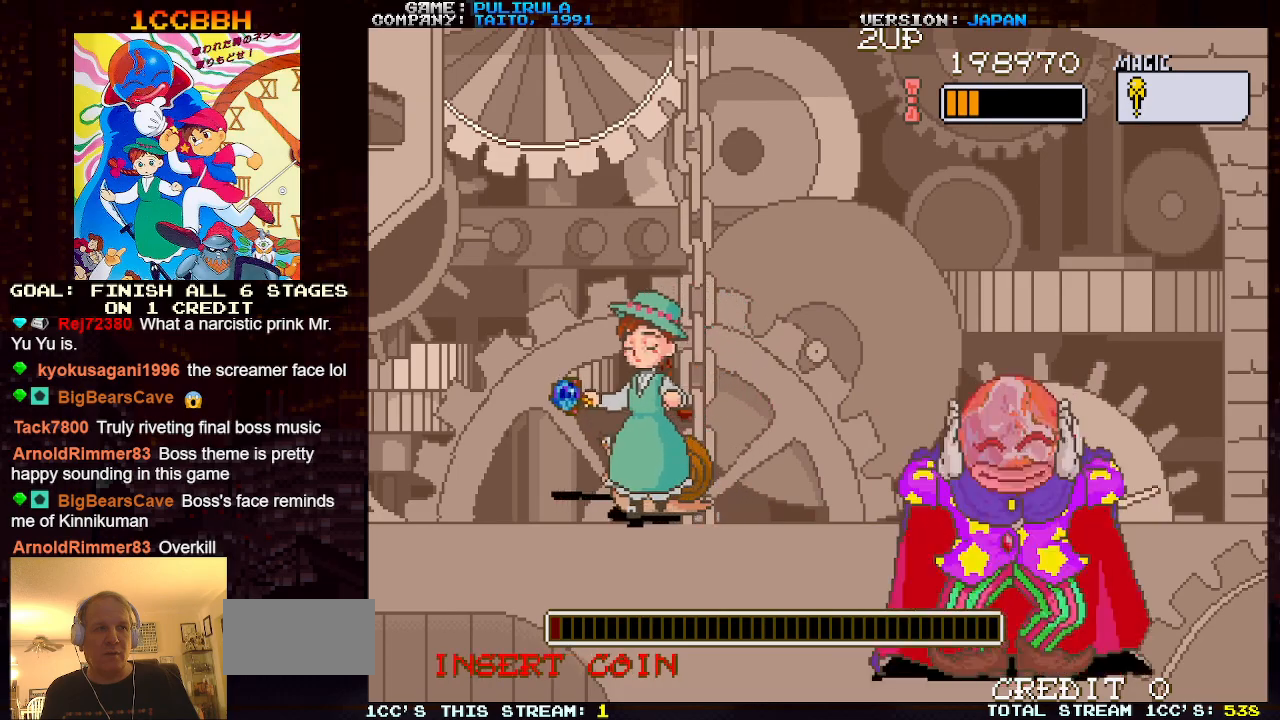
{"buttons": [], "left_stick": "center", "events": [[500, "left_stick", "center"]]}
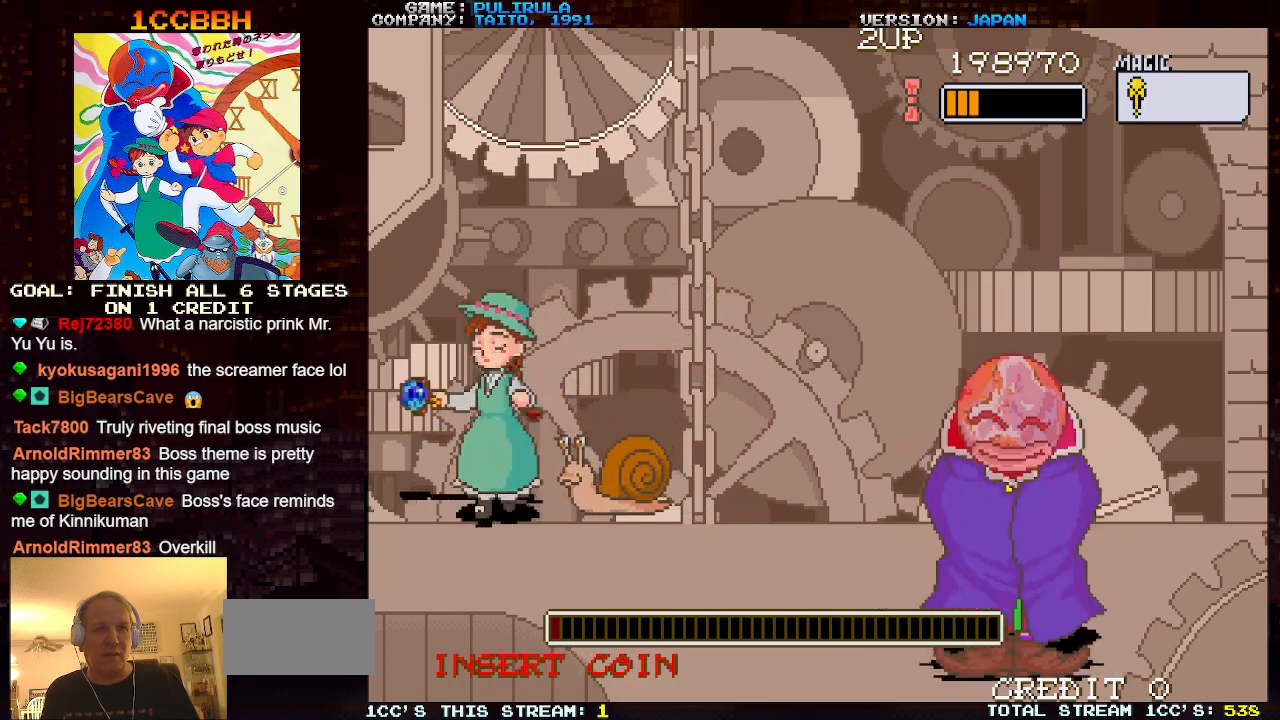
{"buttons": [], "left_stick": "center", "events": []}
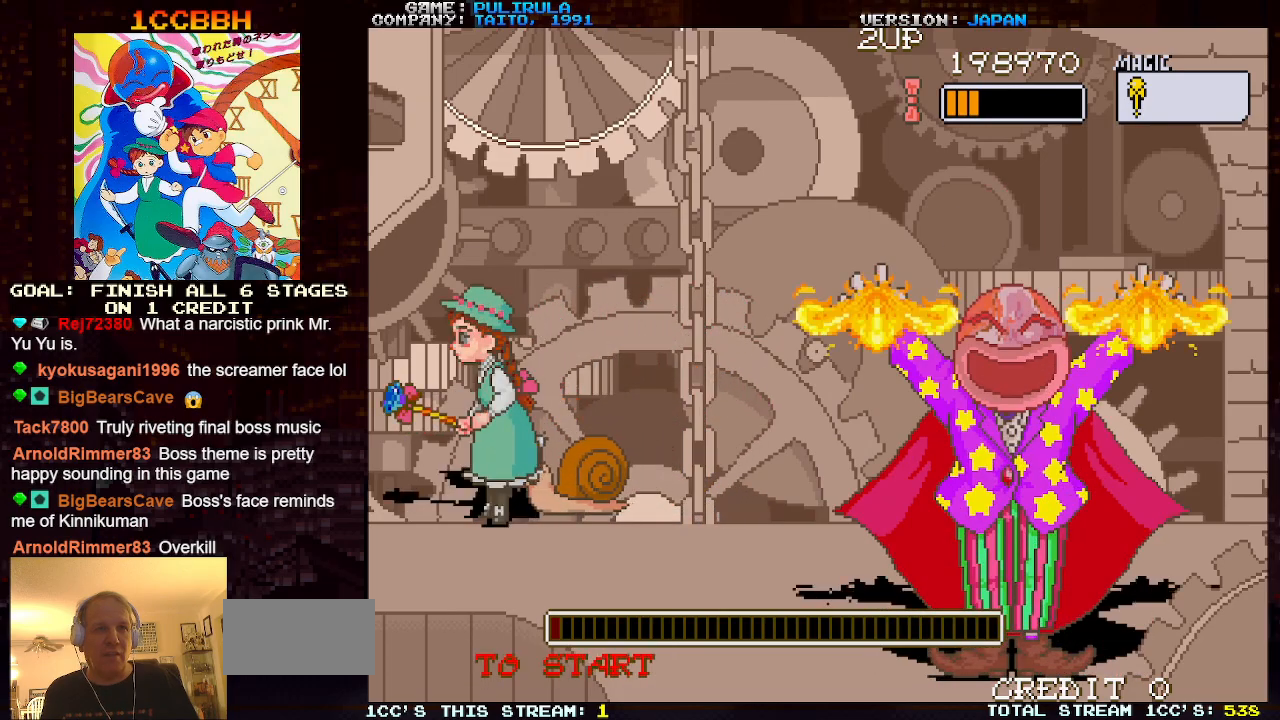
{"buttons": [], "left_stick": "center", "events": []}
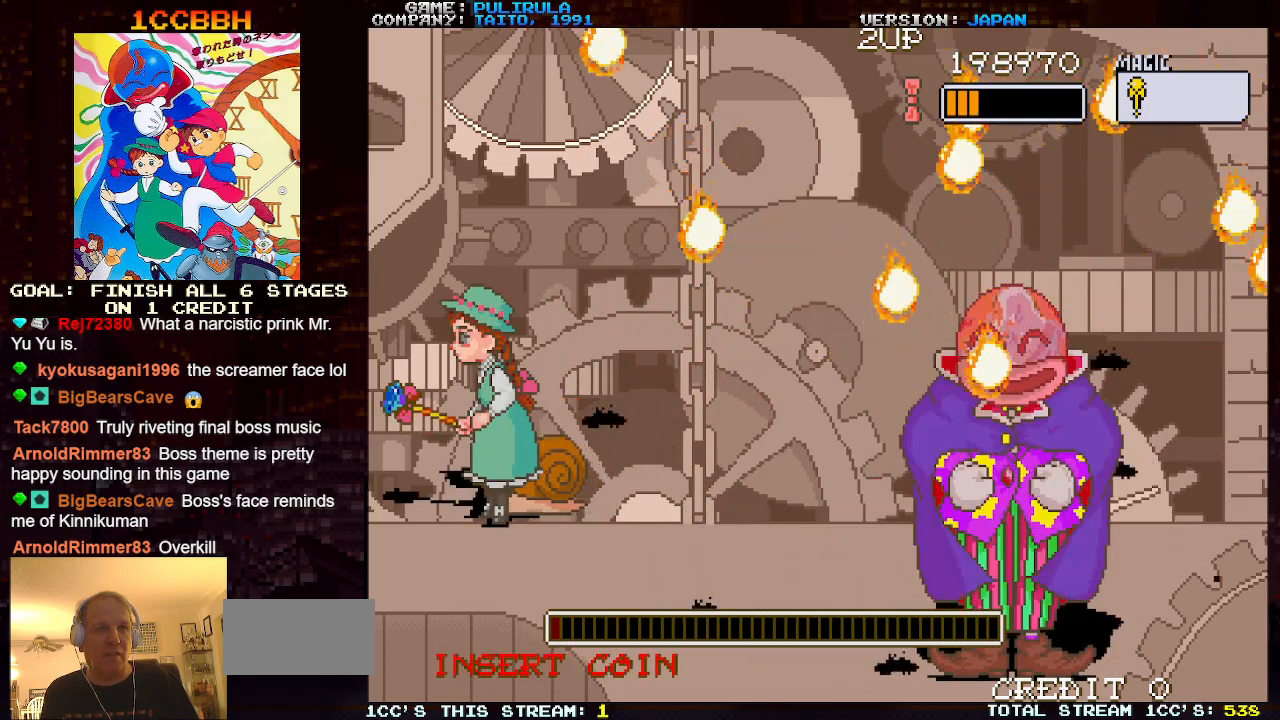
{"buttons": ["TRIANGLE"], "left_stick": "center", "events": [[351, "TRIANGLE", "down"]]}
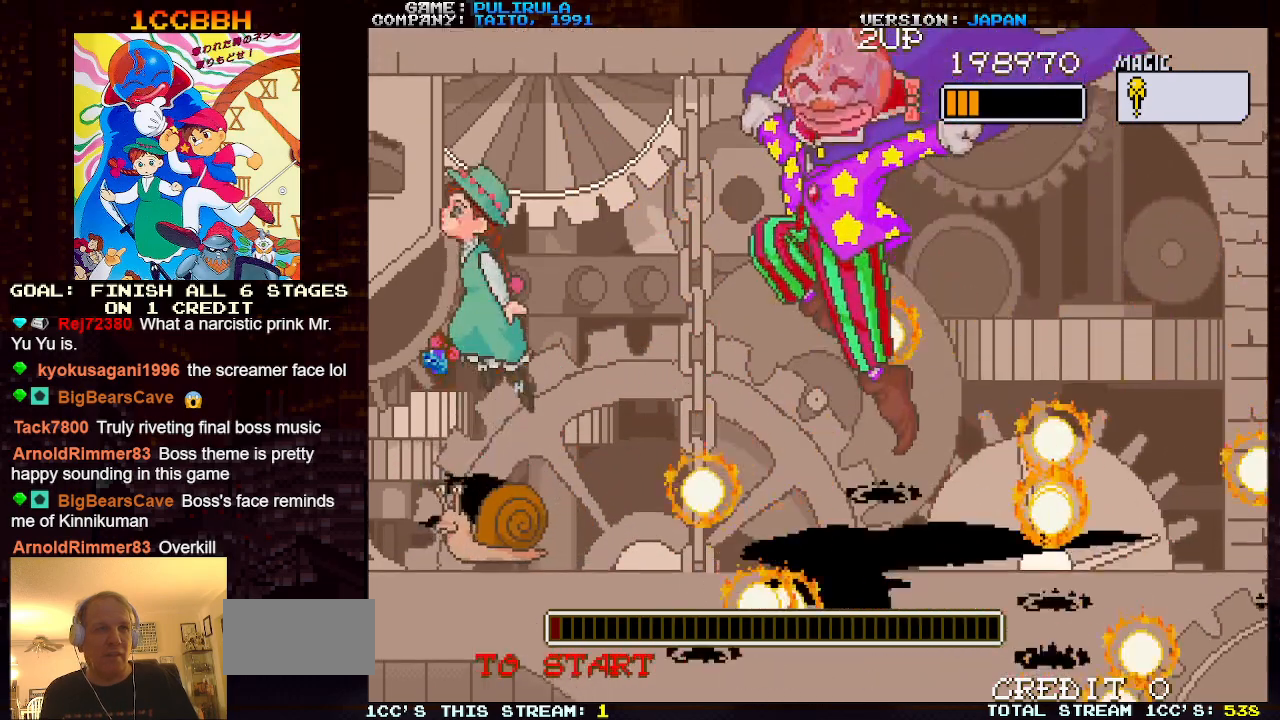
{"buttons": ["TRIANGLE"], "left_stick": "center", "events": []}
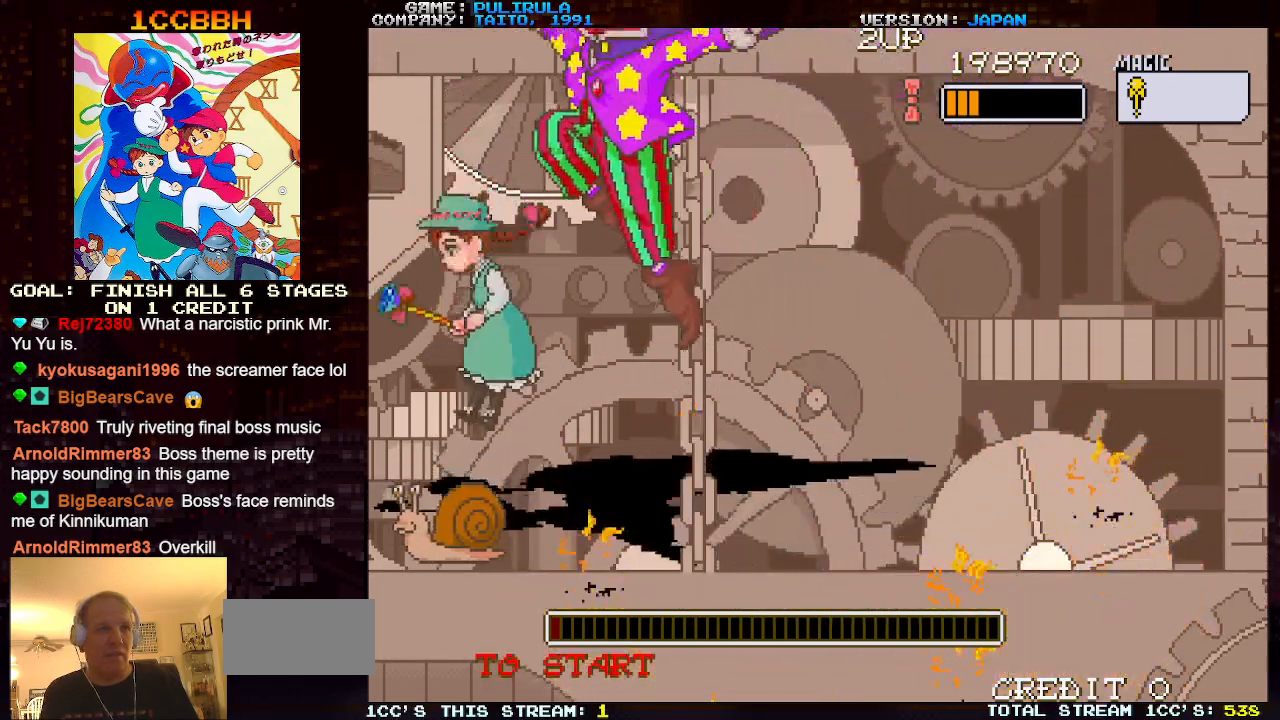
{"buttons": [], "left_stick": "center", "events": [[401, "TRIANGLE", "up"]]}
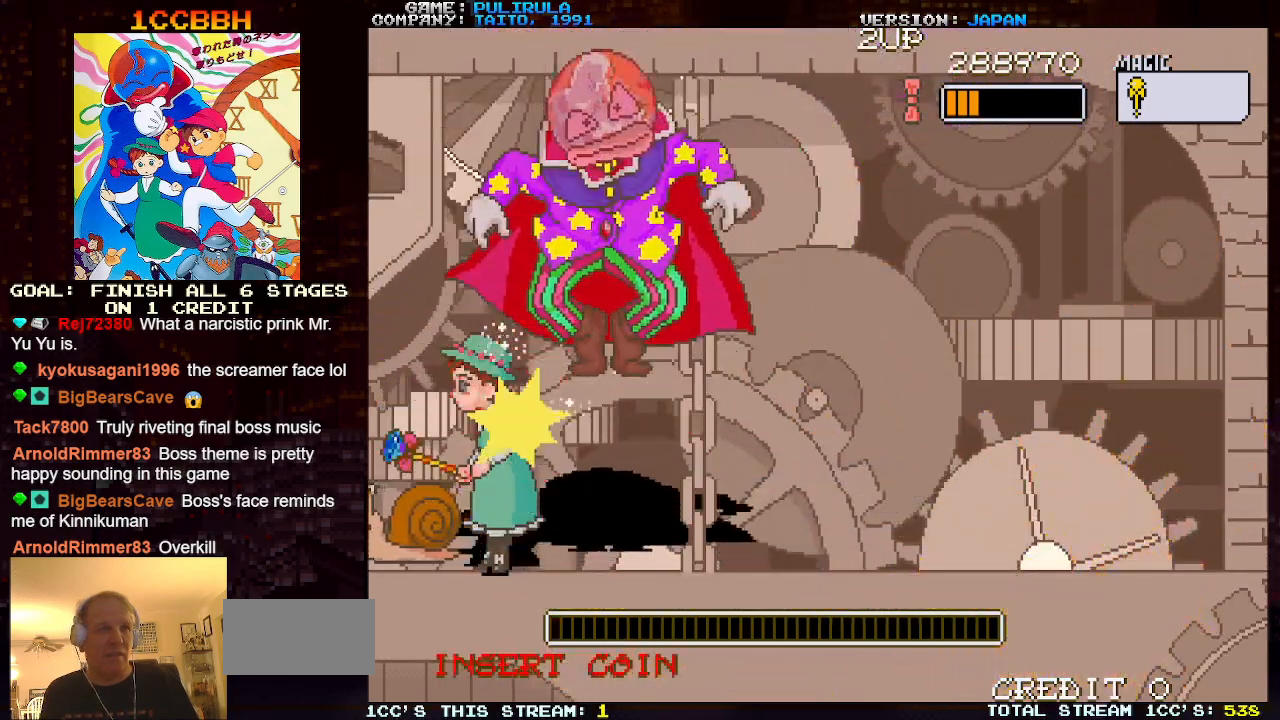
{"buttons": [], "left_stick": "center", "events": []}
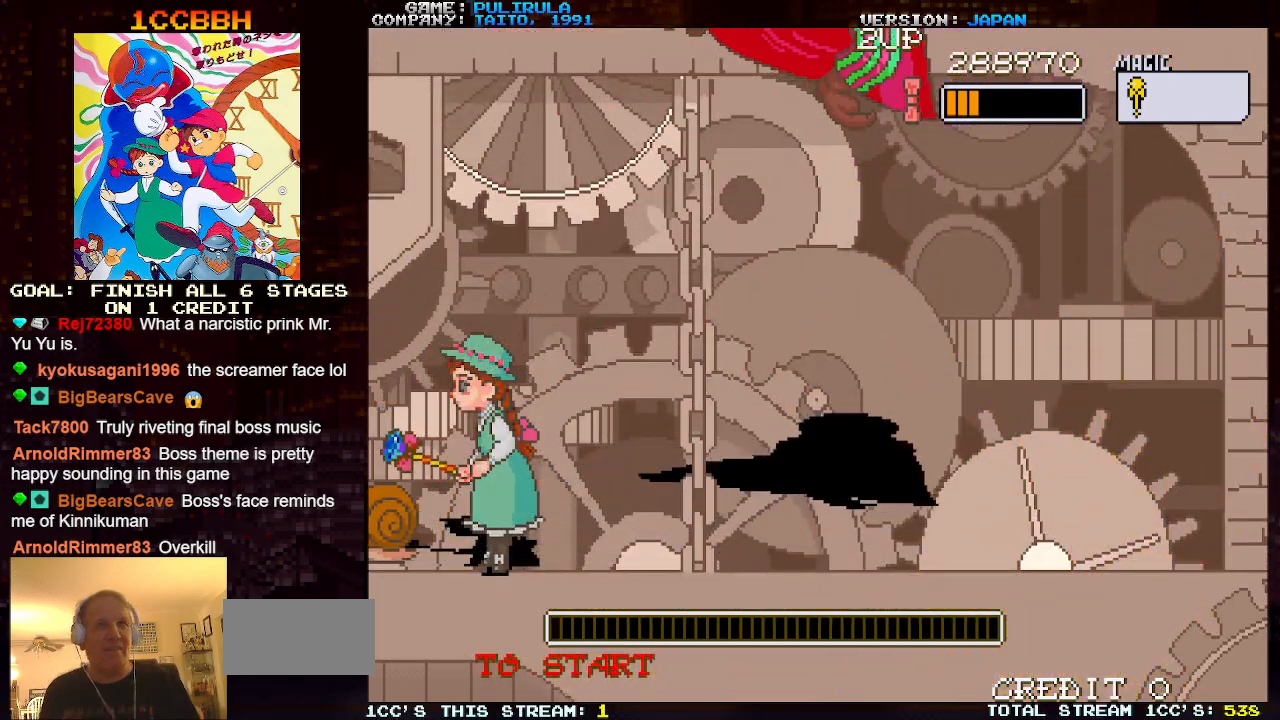
{"buttons": [], "left_stick": "center", "events": []}
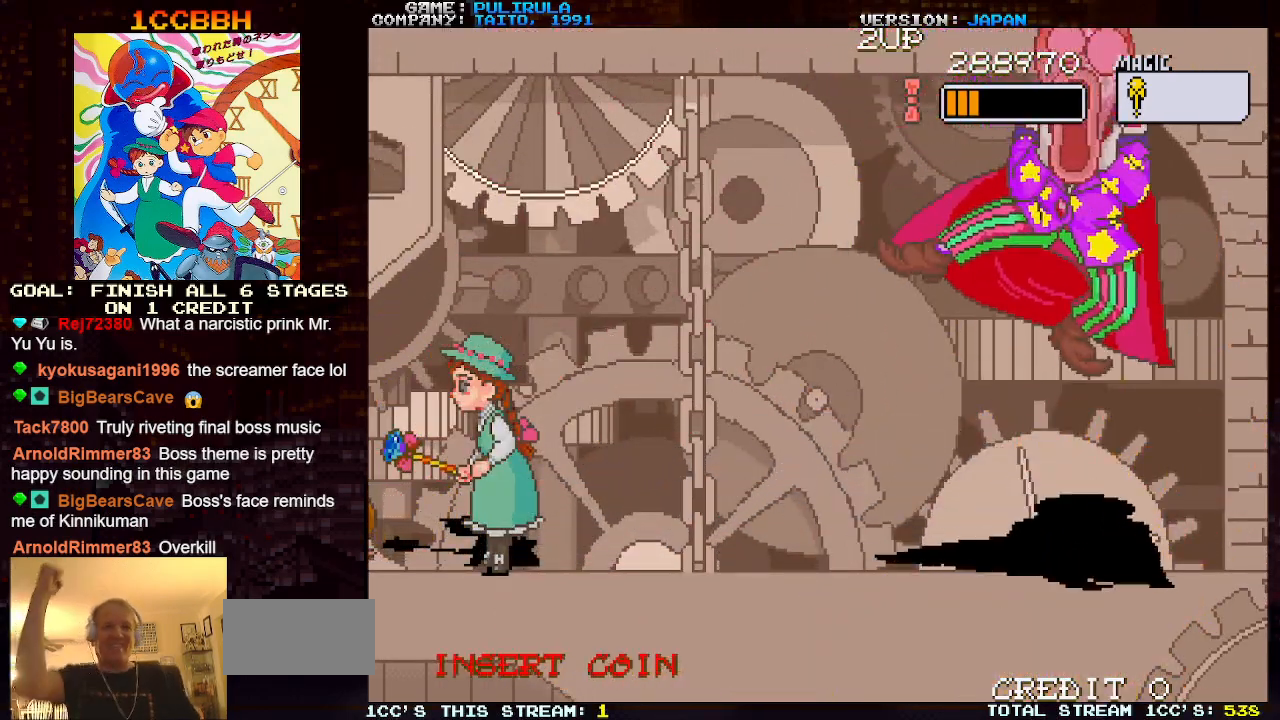
{"buttons": [], "left_stick": "center", "events": []}
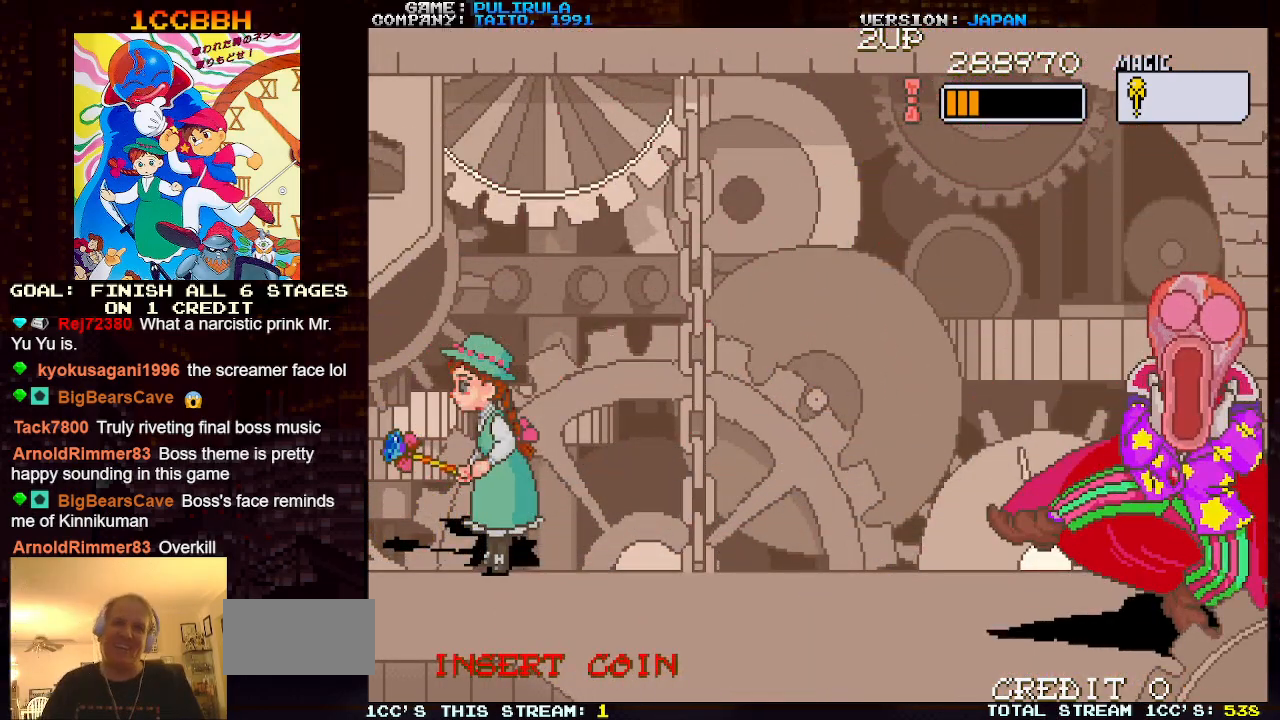
{"buttons": [], "left_stick": "right", "events": [[50, "left_stick", "right"]]}
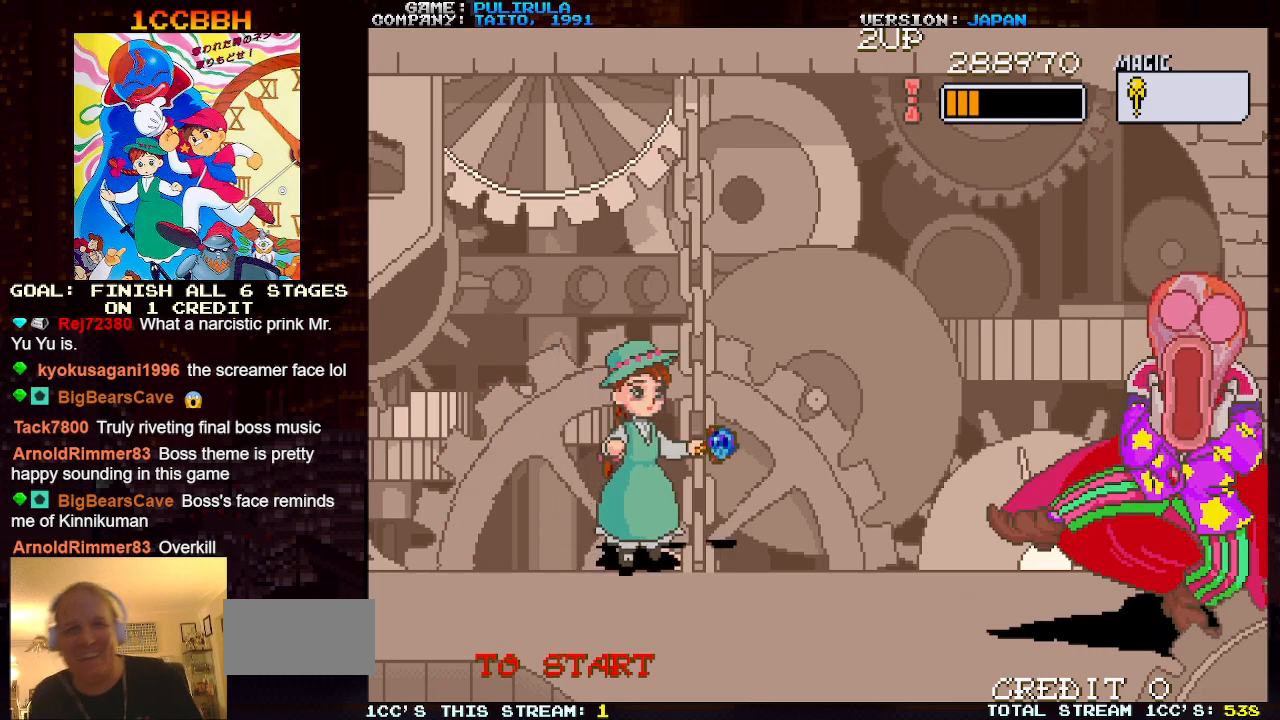
{"buttons": [], "left_stick": "down-right", "events": [[33, "left_stick", "down-right"]]}
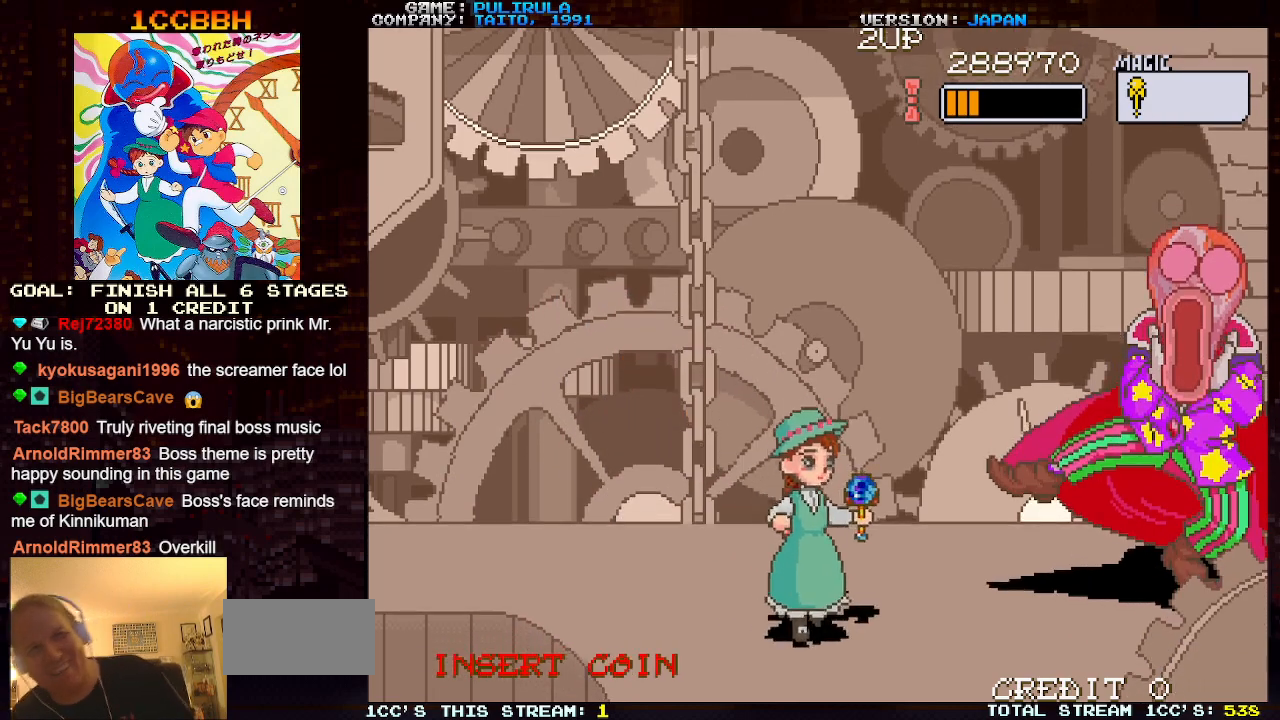
{"buttons": [], "left_stick": "down-right", "events": []}
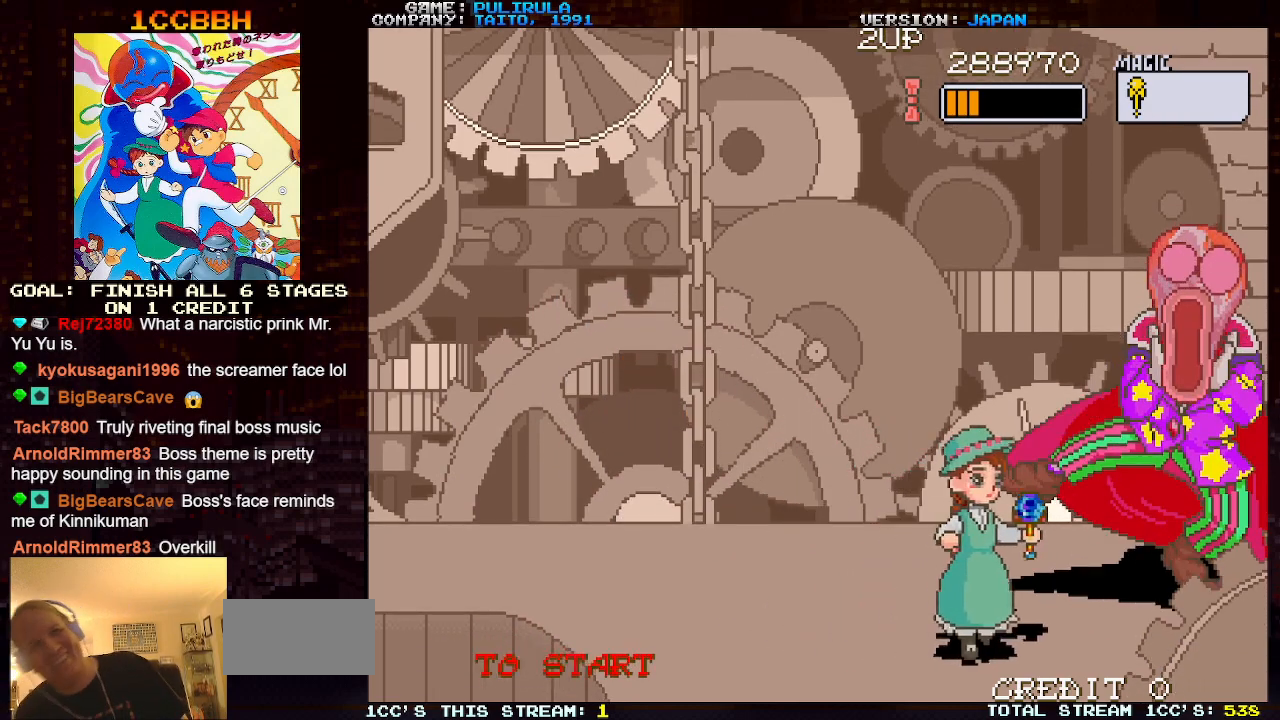
{"buttons": [], "left_stick": "right", "events": [[283, "left_stick", "right"]]}
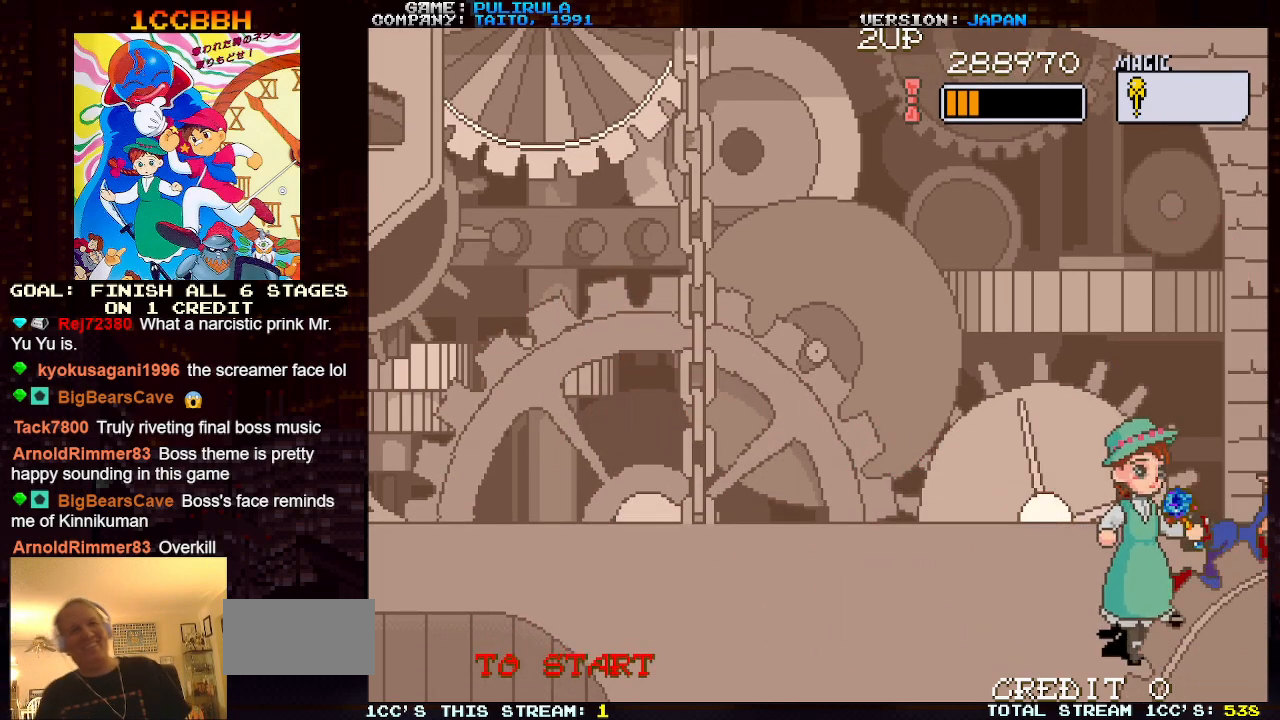
{"buttons": [], "left_stick": "center", "events": [[401, "left_stick", "center"]]}
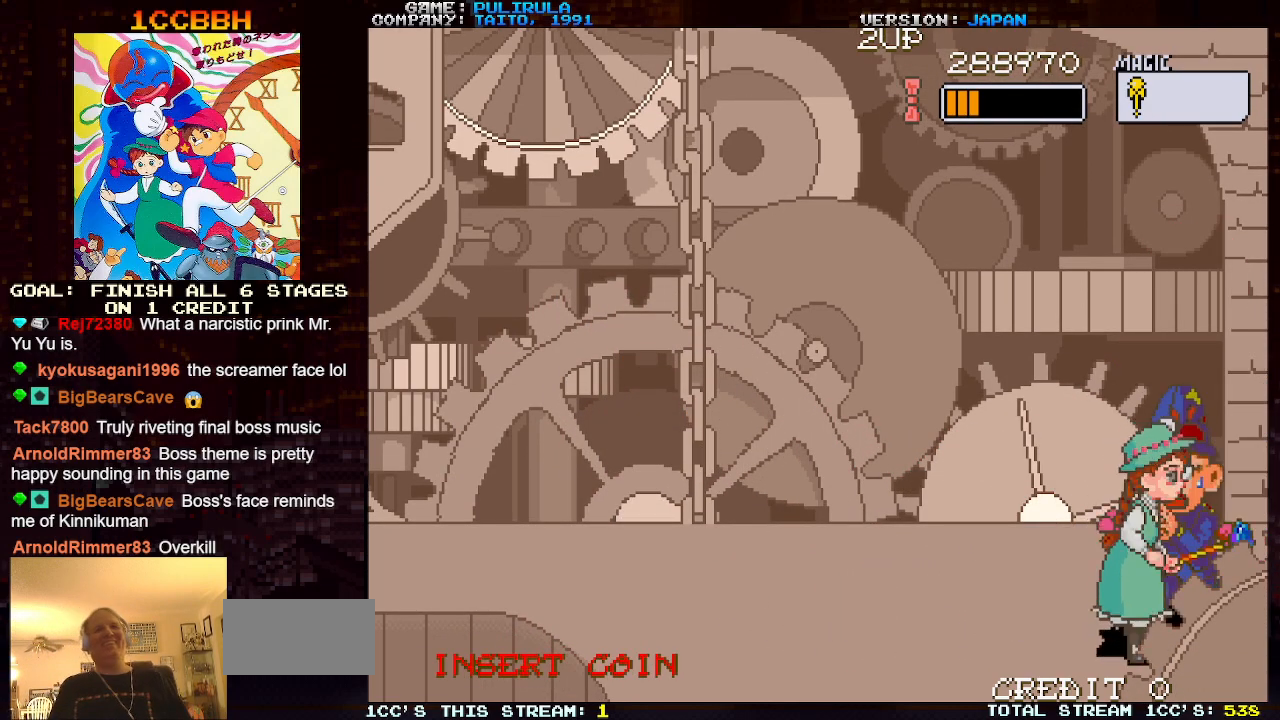
{"buttons": [], "left_stick": "left", "events": [[17, "left_stick", "left"]]}
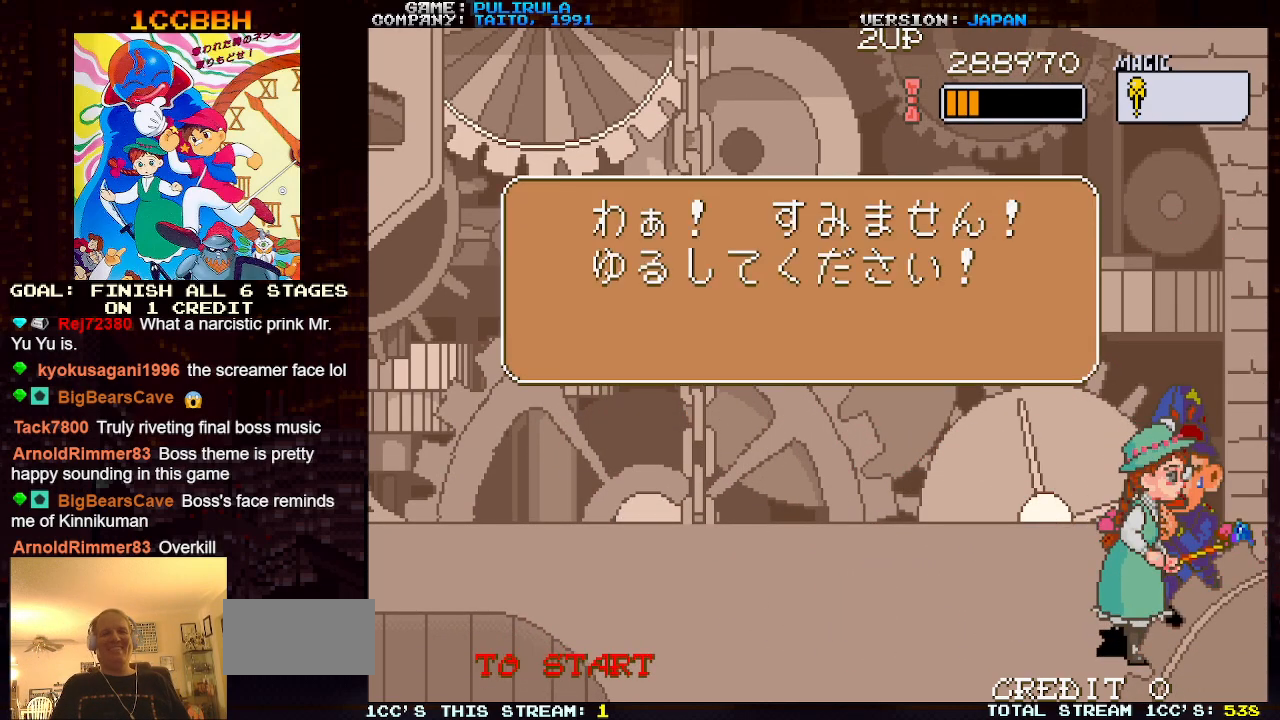
{"buttons": [], "left_stick": "center", "events": [[100, "left_stick", "center"]]}